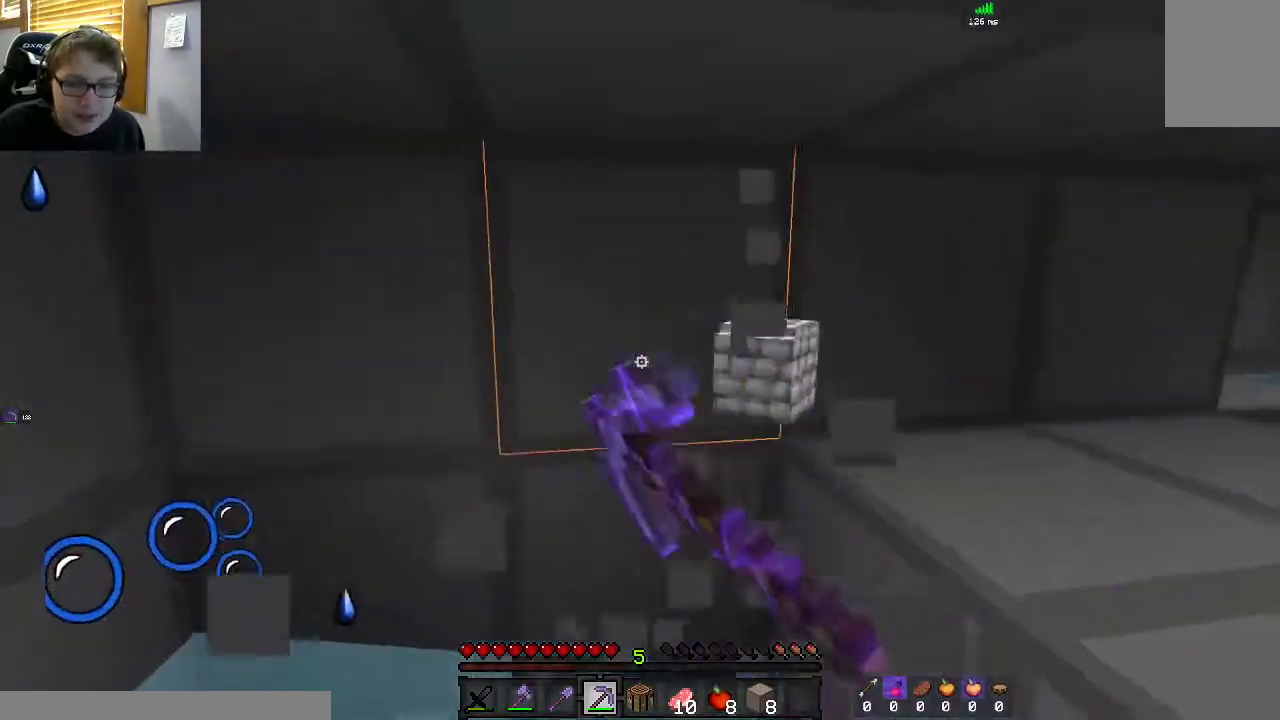
Gameplay with keyboard and mouse; each line is a JSON object with the keys and mouse buttons held at the frame after it. "events" lists presses ("down") and releases ("up") of "a", "d", "s", "space", "w", "mouse_left" and "mouse_right" between this image and that frame as [ms after this image, input, new state], when the widget could be followed in between. "mouse_left", "mouse_right" = the "left", "right" buttons of the "mouse" list. No other keys are recorded. Fast repeated clicks can show as one long hold. Mouse movement is not recorded.
{"keys": ["a", "s"], "mouse": ["left"], "events": [[17, "s", "down"]]}
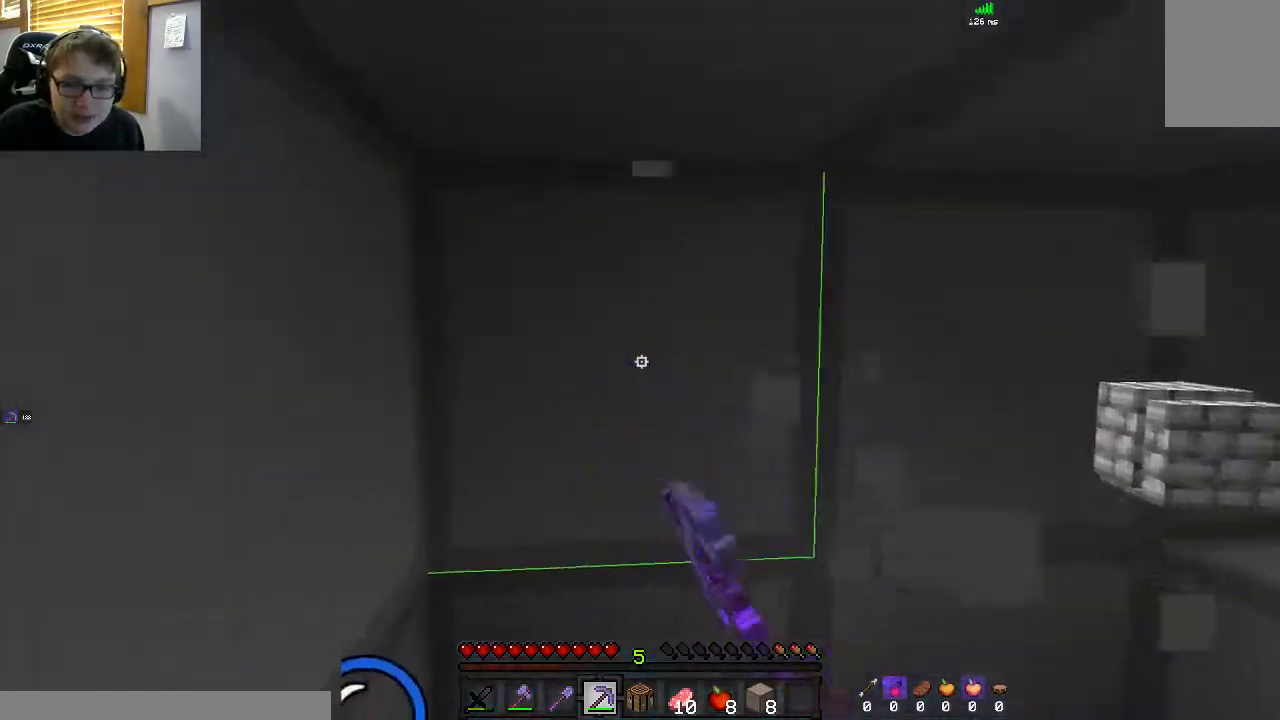
{"keys": ["d", "s"], "mouse": ["left"], "events": [[200, "a", "up"], [200, "d", "down"]]}
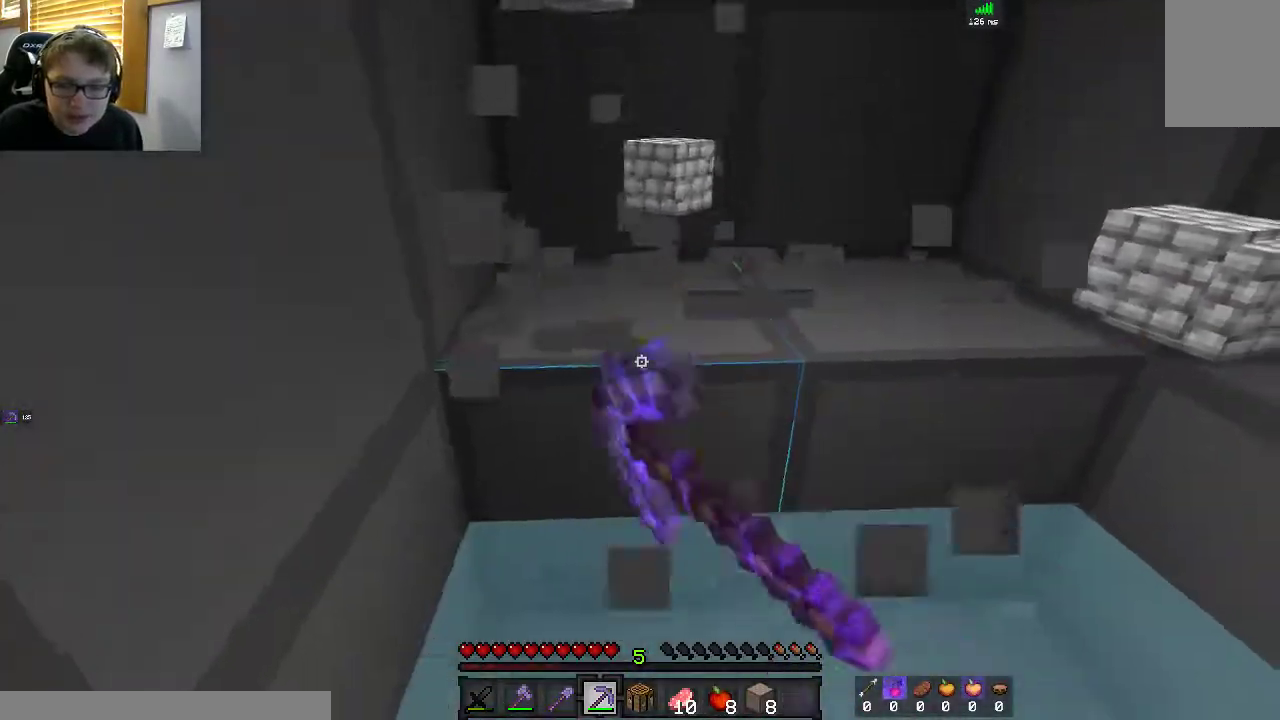
{"keys": ["d", "s"], "mouse": ["left"], "events": []}
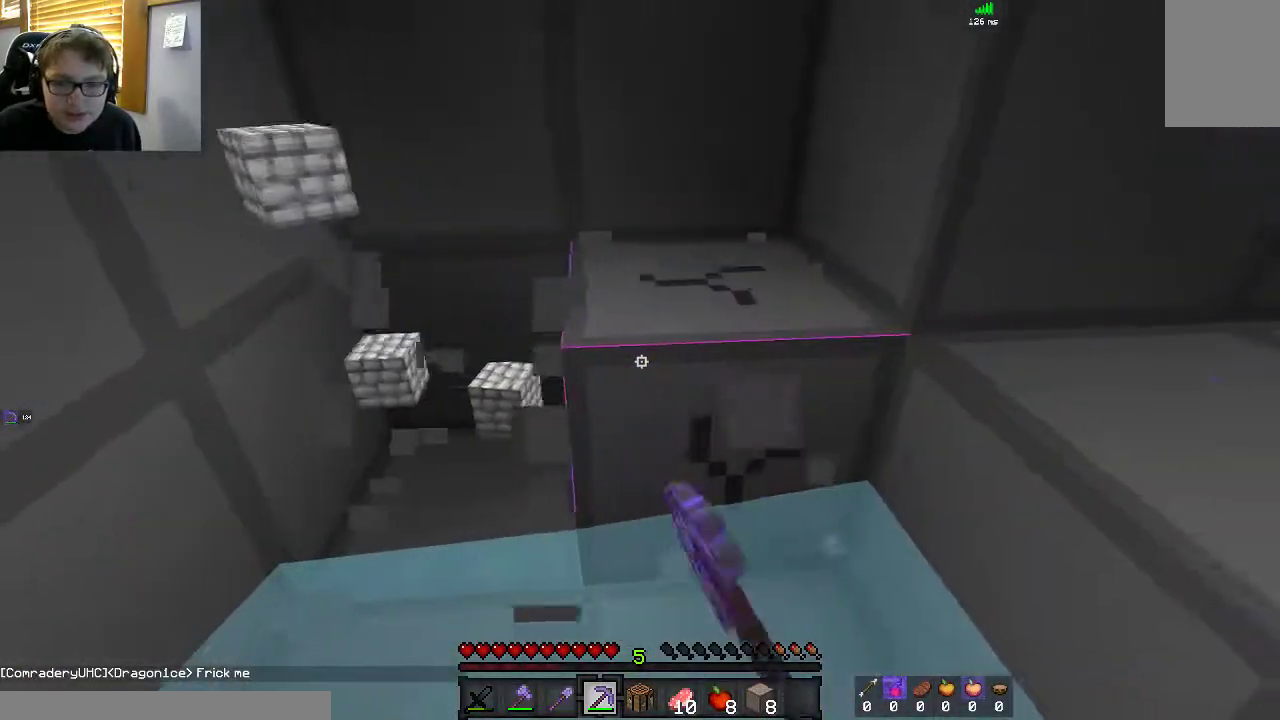
{"keys": ["a", "s"], "mouse": ["left"], "events": [[67, "a", "down"], [217, "d", "up"], [217, "s", "up"], [467, "s", "down"]]}
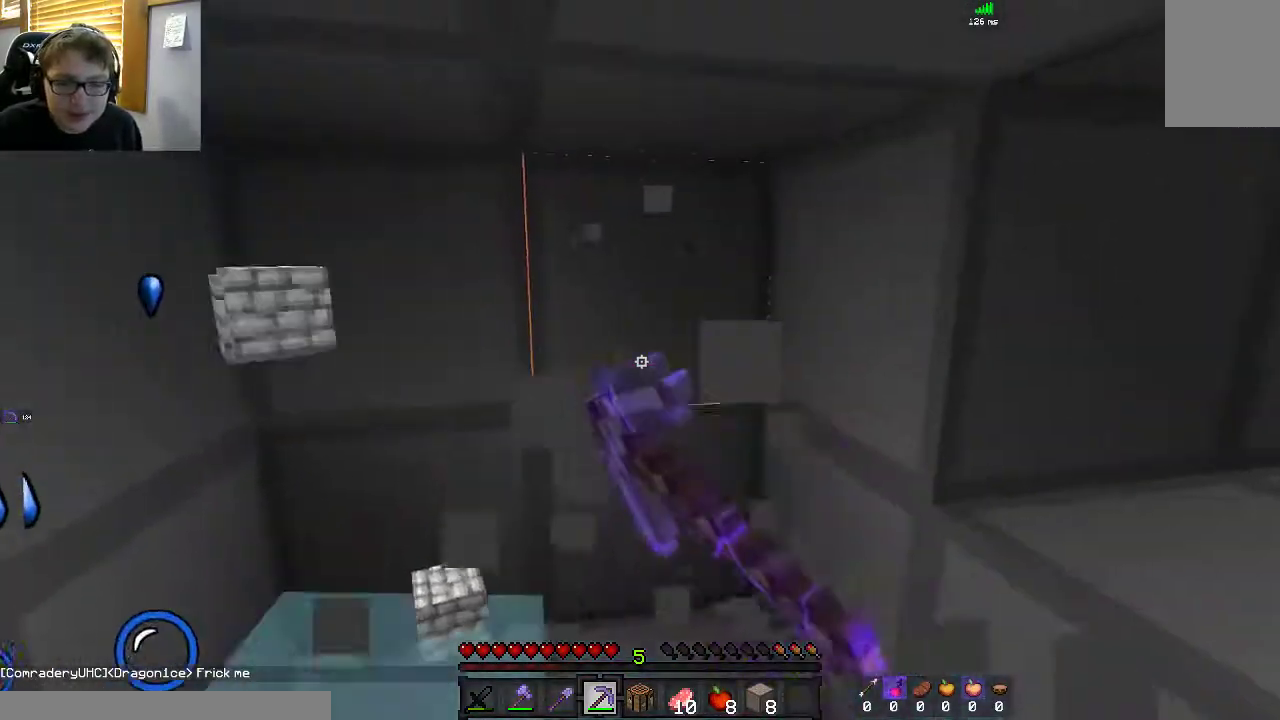
{"keys": ["d", "s"], "mouse": ["left"], "events": [[100, "a", "up"], [117, "d", "down"]]}
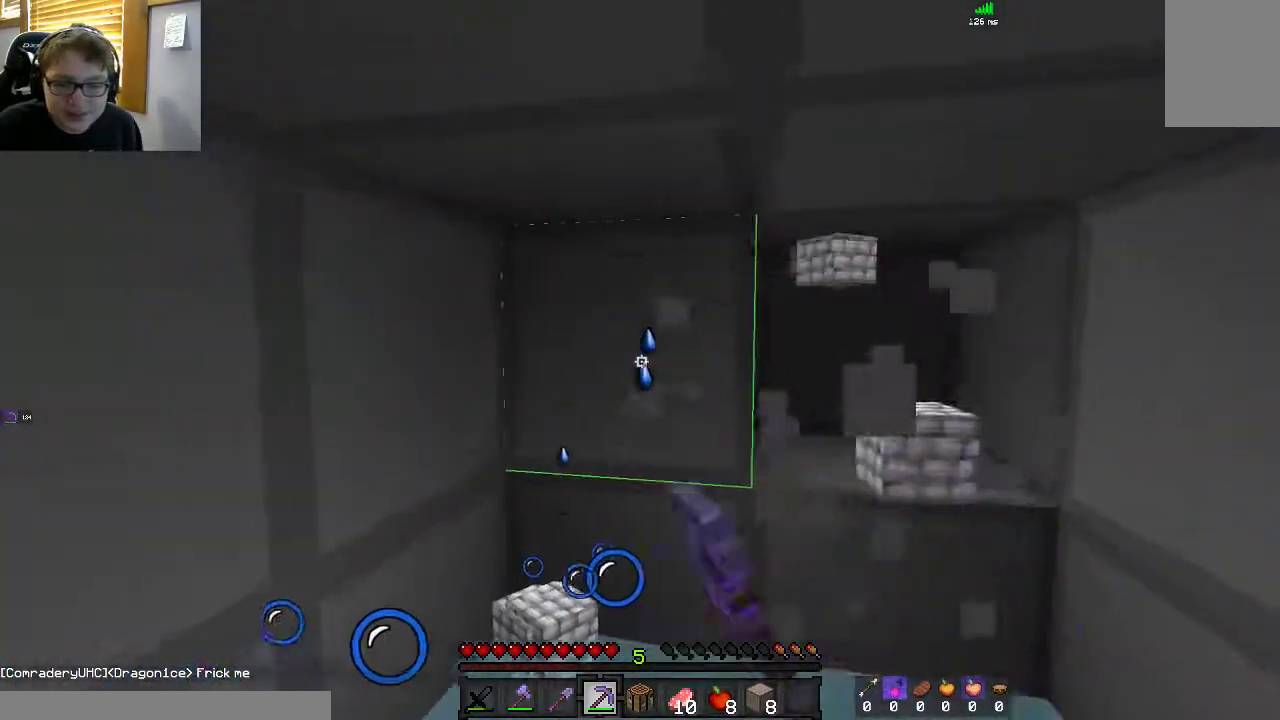
{"keys": ["a", "w"], "mouse": ["left"], "events": [[283, "s", "up"], [367, "w", "down"], [383, "d", "up"], [467, "a", "down"]]}
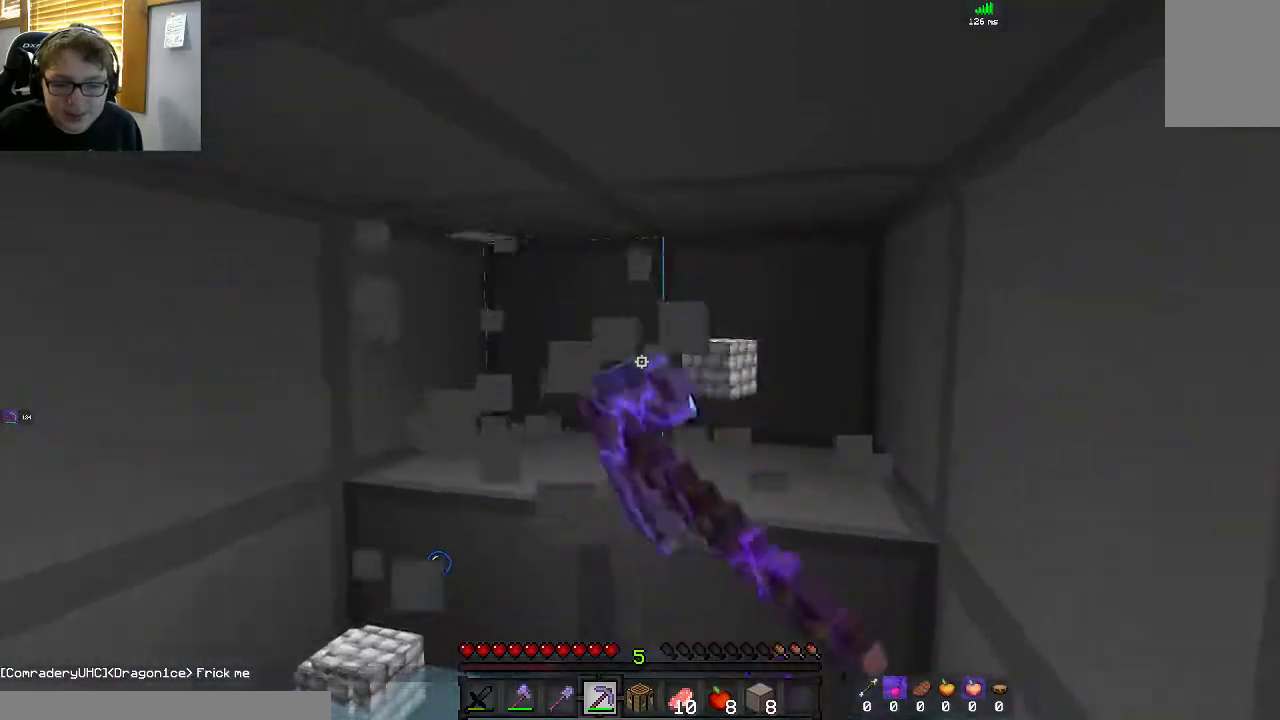
{"keys": [], "mouse": [], "events": [[33, "mouse_left", "up"], [433, "a", "up"], [433, "w", "up"]]}
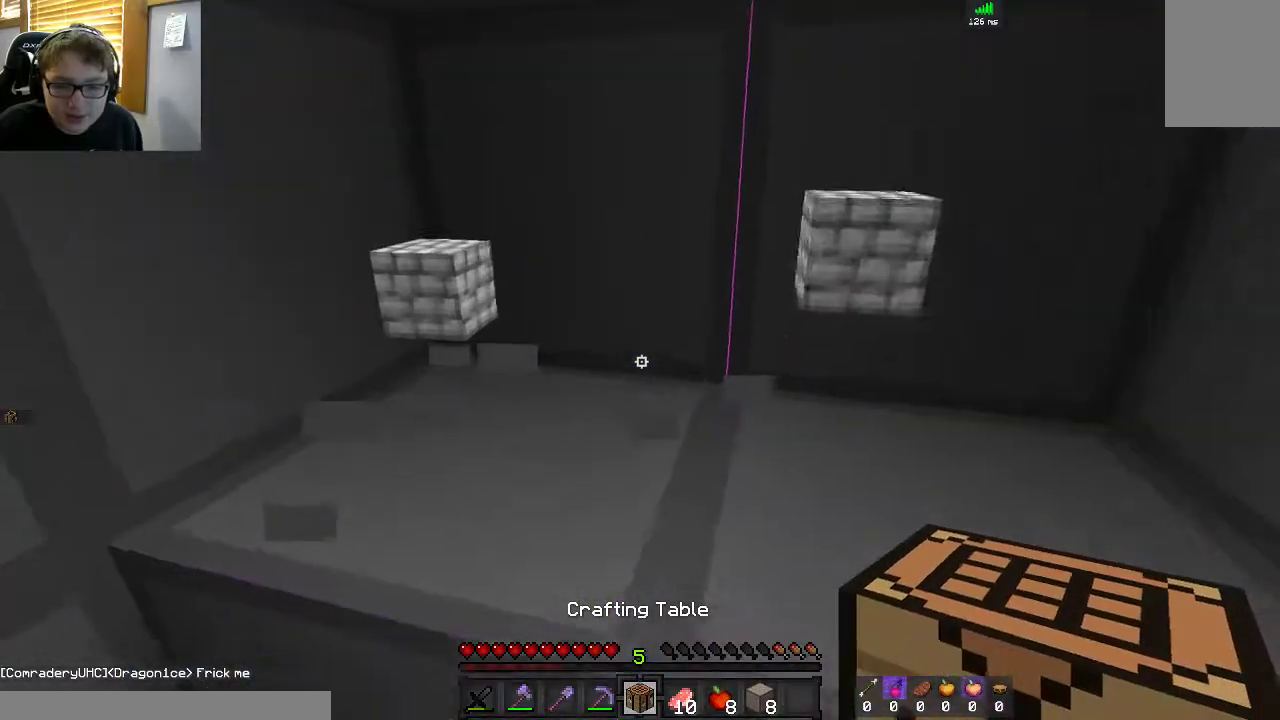
{"keys": [], "mouse": [], "events": [[117, "mouse_right", "down"], [433, "mouse_right", "up"]]}
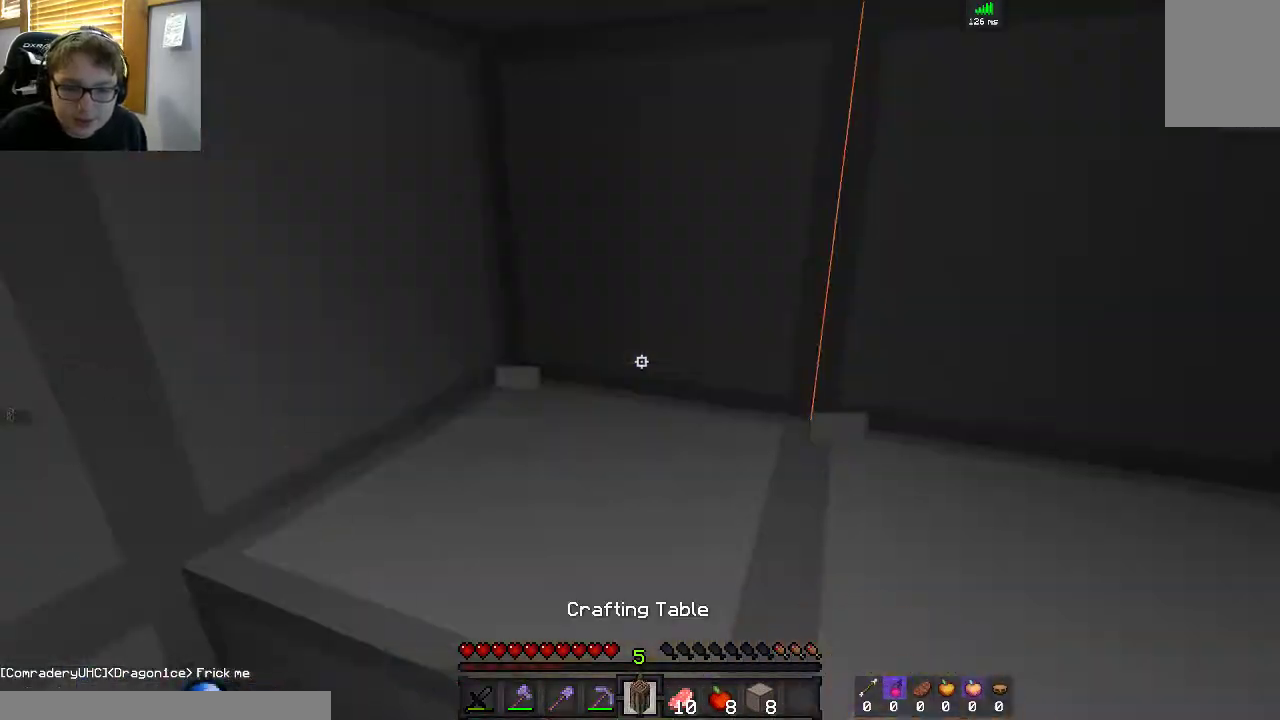
{"keys": ["s"], "mouse": ["right"], "events": [[317, "mouse_right", "down"], [400, "s", "down"]]}
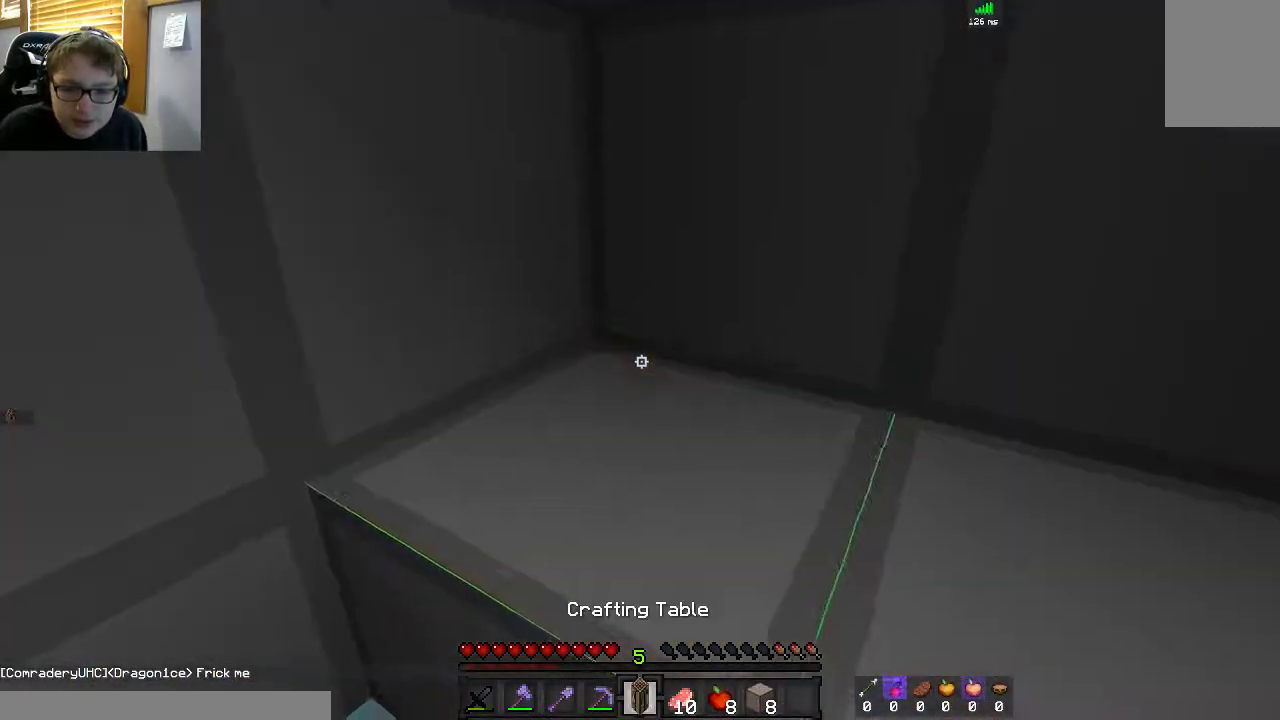
{"keys": ["s"], "mouse": ["right"], "events": [[17, "mouse_right", "up"], [217, "mouse_right", "down"]]}
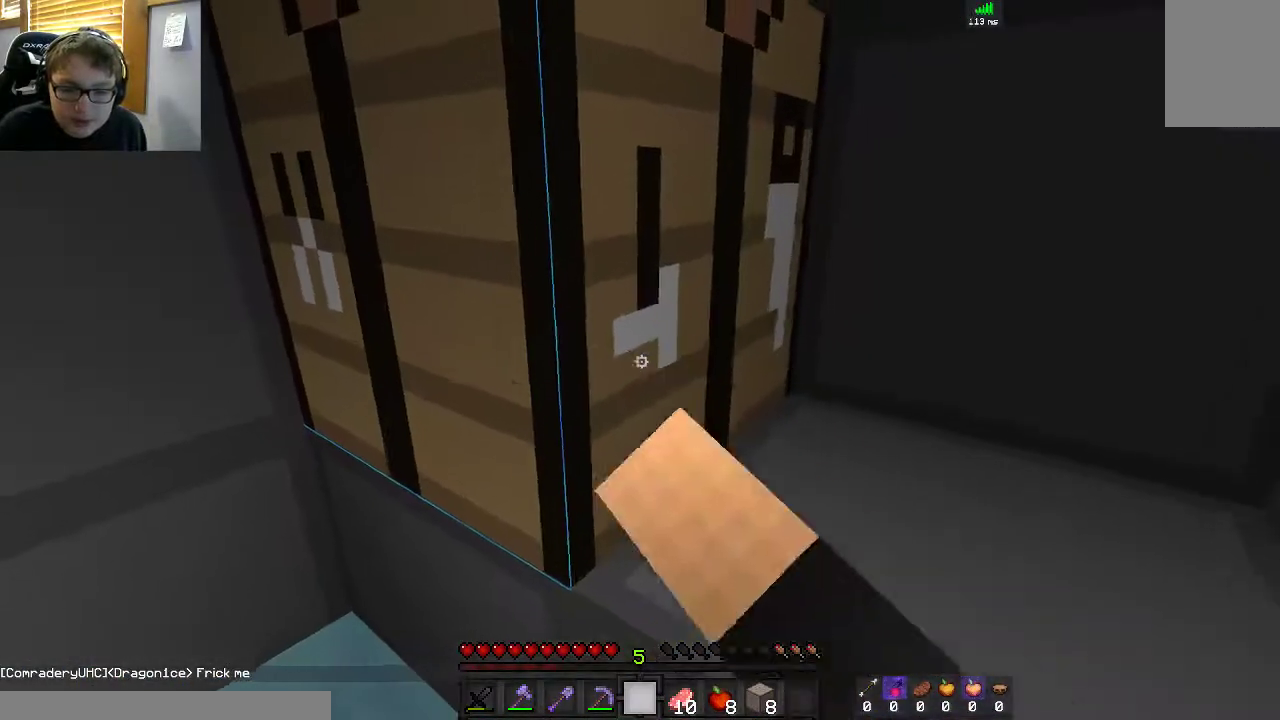
{"keys": [], "mouse": [], "events": [[167, "mouse_right", "up"], [233, "s", "up"]]}
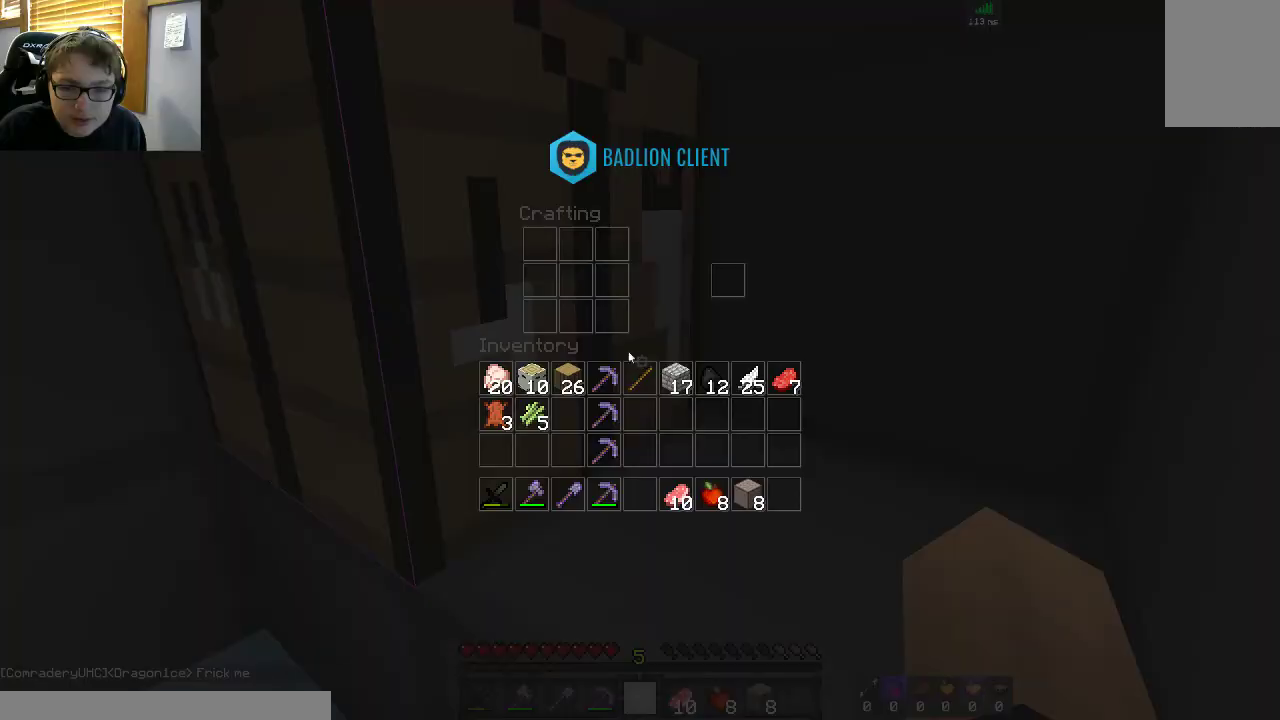
{"keys": [], "mouse": [], "events": []}
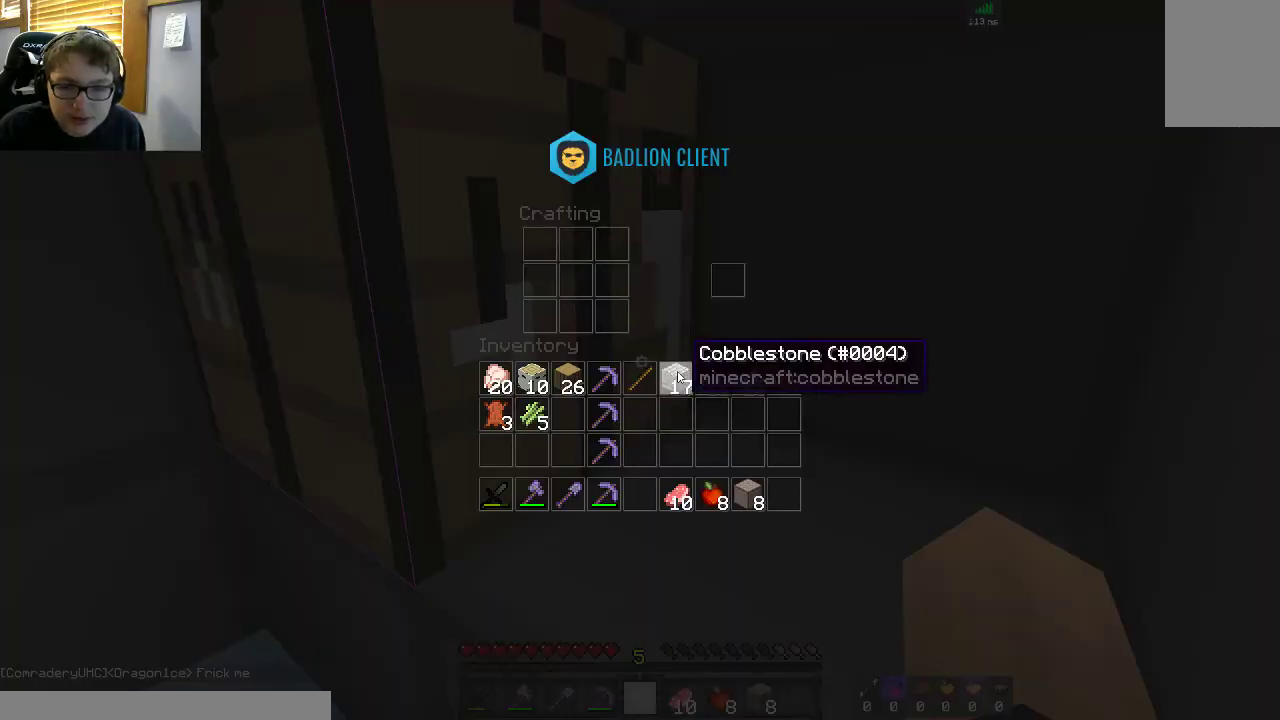
{"keys": [], "mouse": [], "events": []}
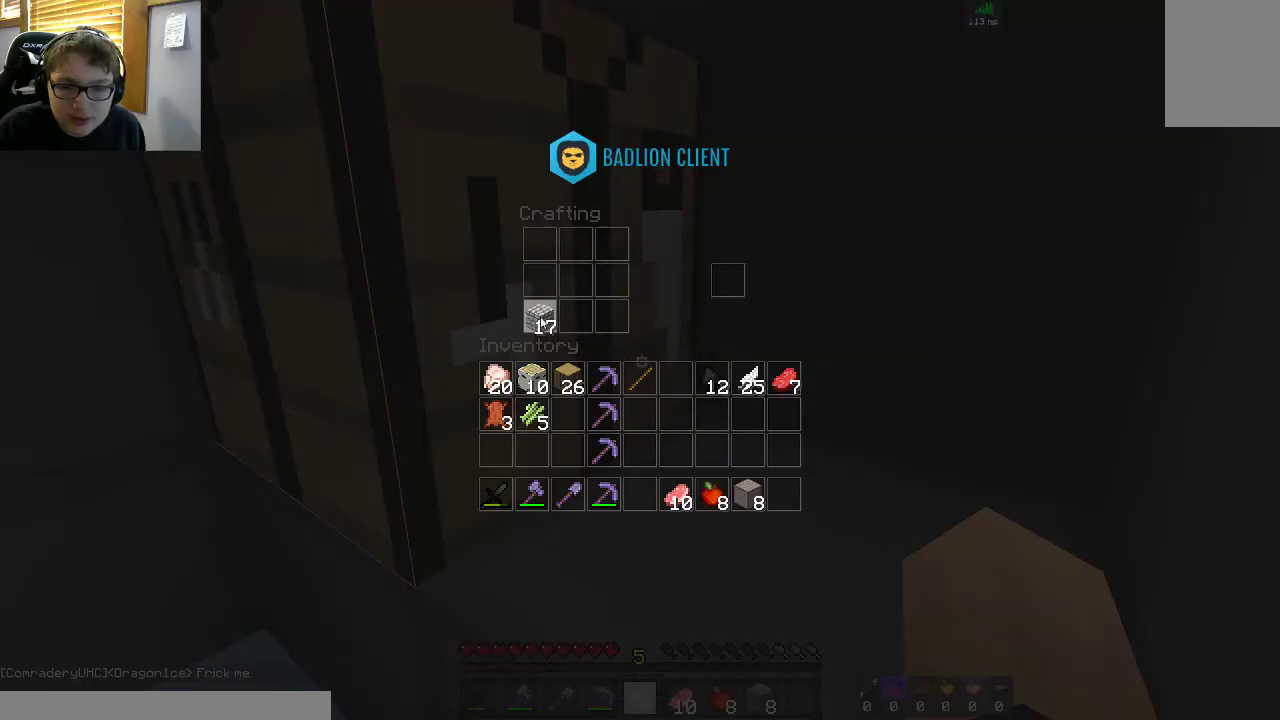
{"keys": [], "mouse": [], "events": []}
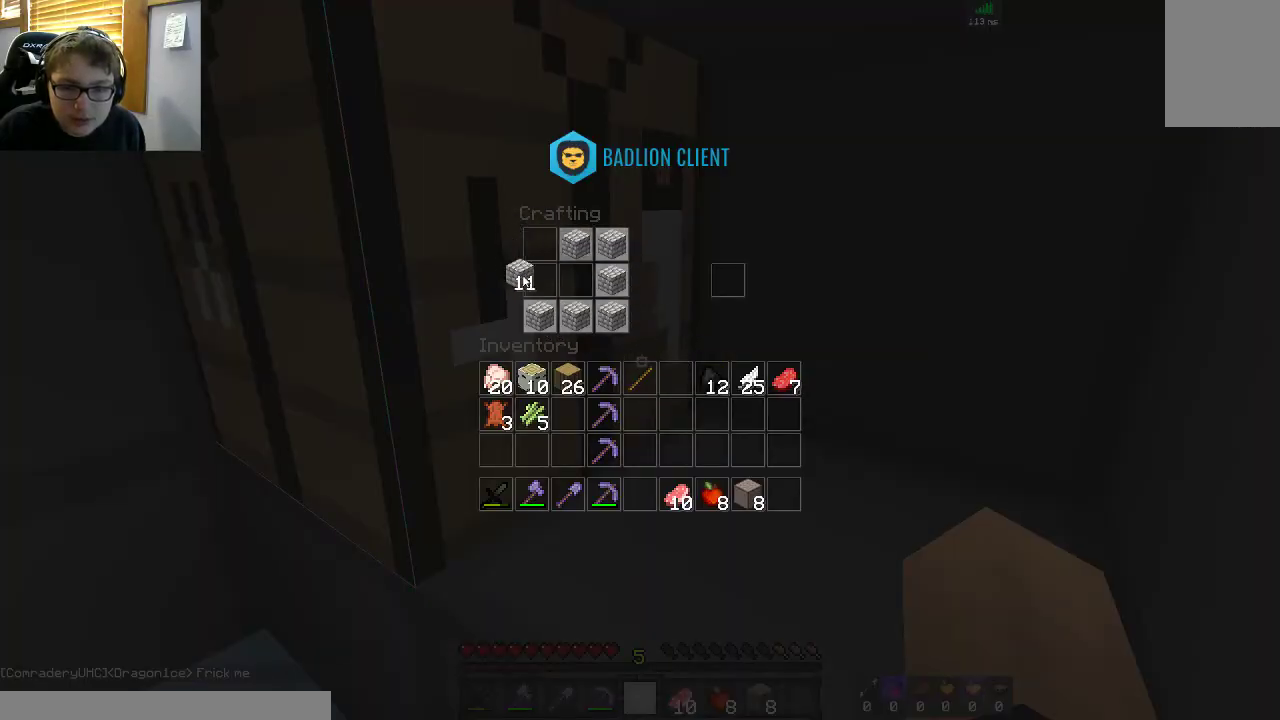
{"keys": [], "mouse": [], "events": []}
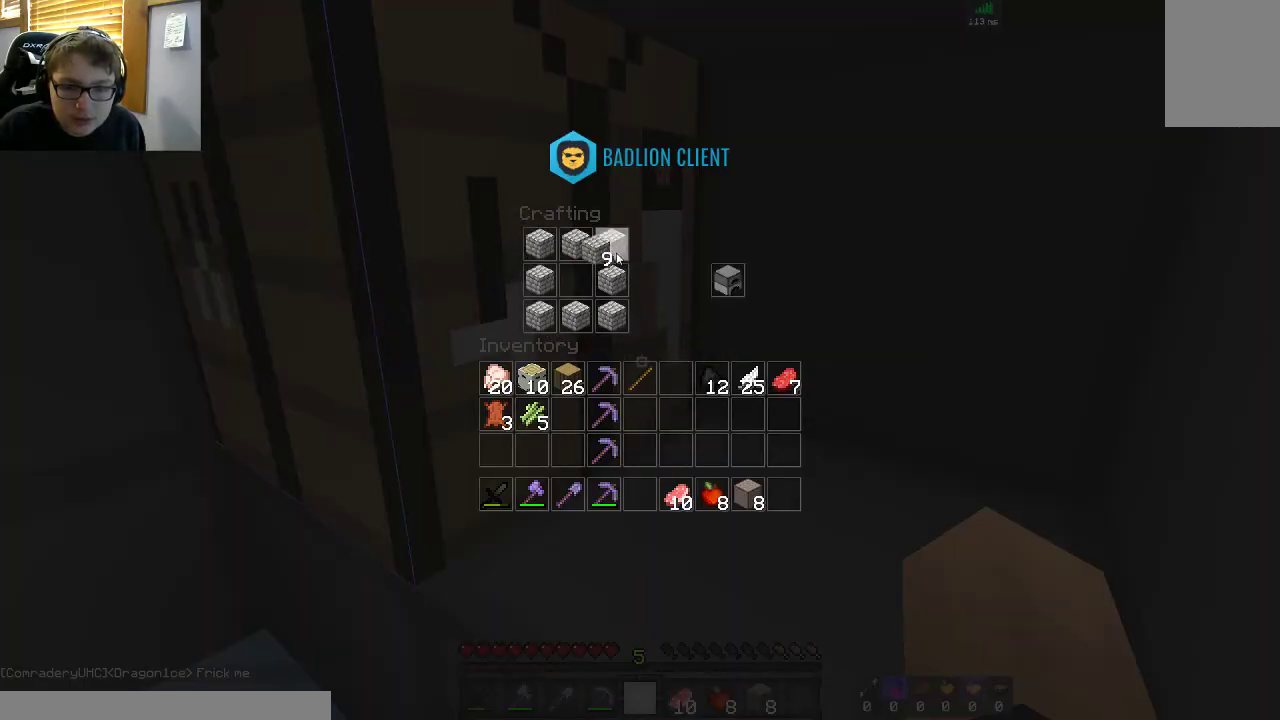
{"keys": [], "mouse": [], "events": []}